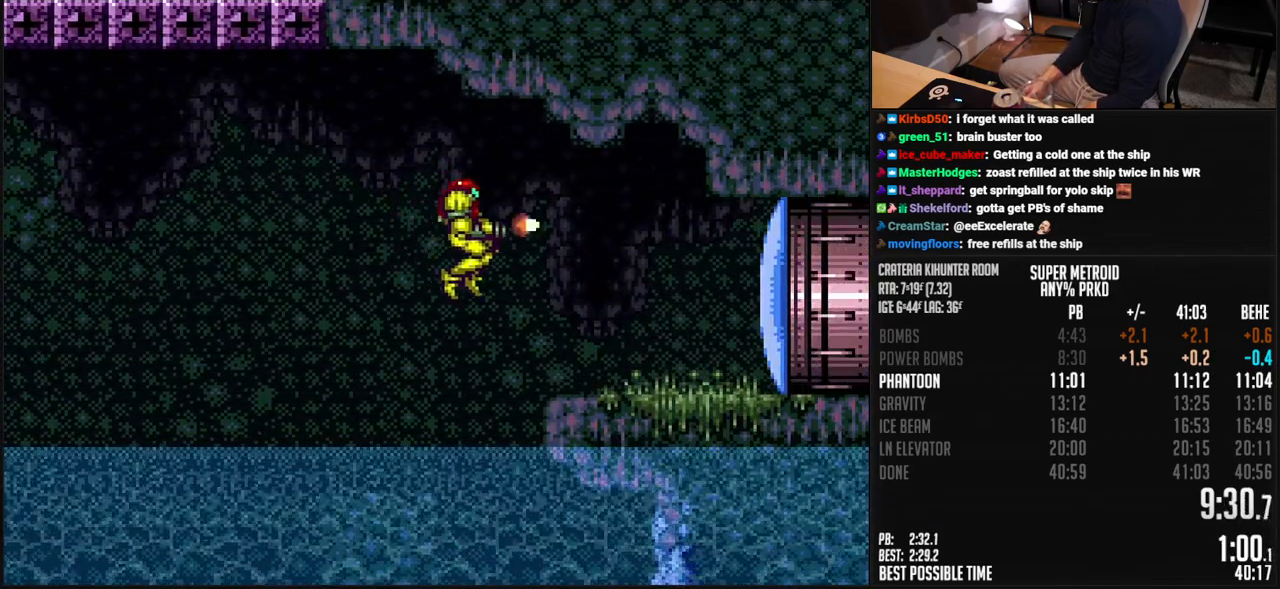
Gameplay with a controller (Nintendo layout); each line is a JSON object with the inputs held at the frame after it. "events" lists button and stick changes between this image and that frame as [ms after this image, input, new state], when the widget could be followed in between. Not read: L3 R3.
{"buttons": ["B", "DPAD_RIGHT"], "events": [[33, "X", "up"], [133, "Y", "down"], [183, "Y", "up"], [233, "Y", "down"], [283, "Y", "up"]]}
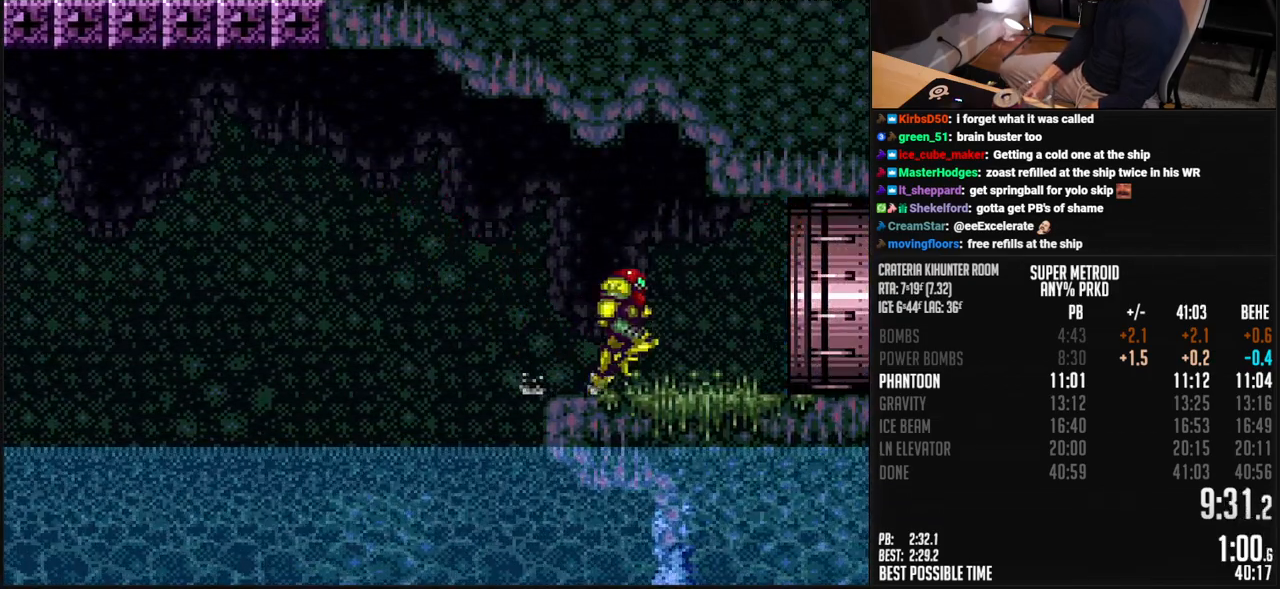
{"buttons": ["B", "DPAD_RIGHT"], "events": [[133, "R1", "down"], [183, "R1", "up"], [233, "R1", "down"], [317, "R1", "up"]]}
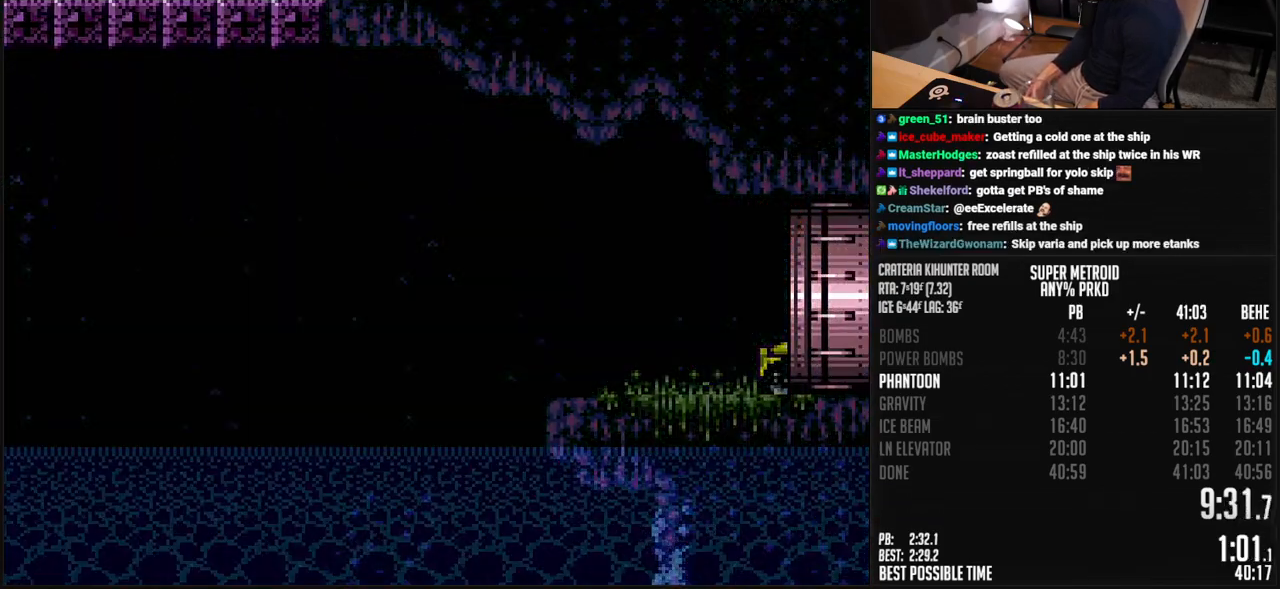
{"buttons": ["B", "DPAD_RIGHT"], "events": [[16, "R1", "down"], [66, "R1", "up"], [150, "L1", "down"], [250, "L1", "up"], [300, "L1", "down"], [317, "B", "up"], [350, "L1", "up"], [367, "B", "down"]]}
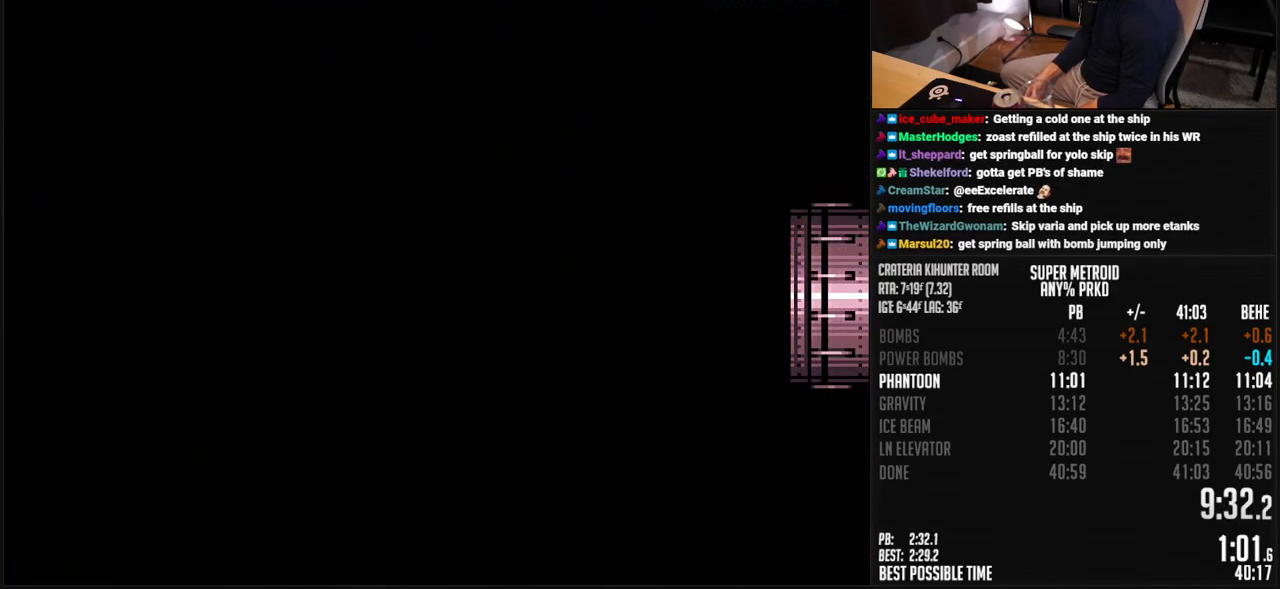
{"buttons": ["B", "DPAD_RIGHT"], "events": []}
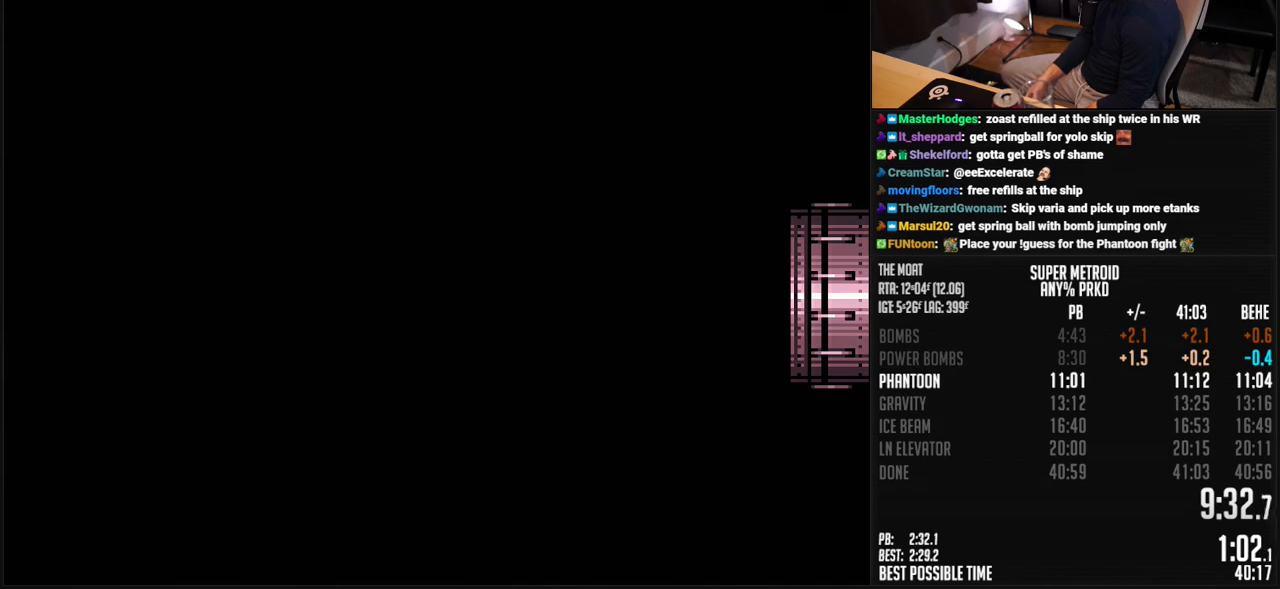
{"buttons": ["B"], "events": [[234, "DPAD_RIGHT", "up"]]}
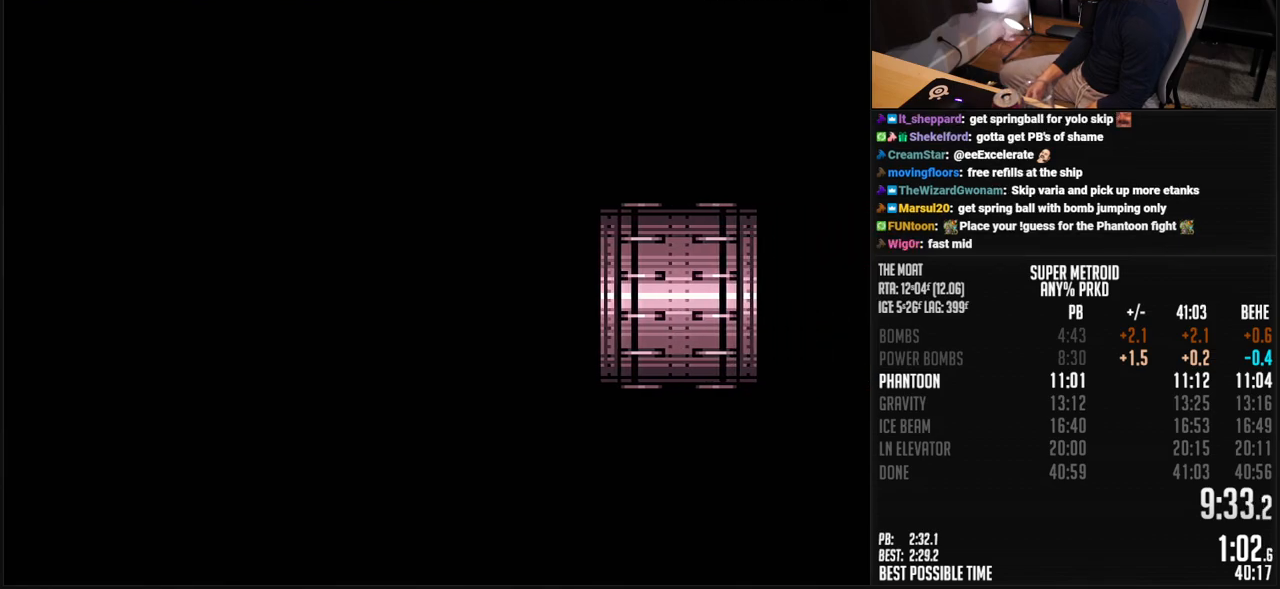
{"buttons": ["B"], "events": []}
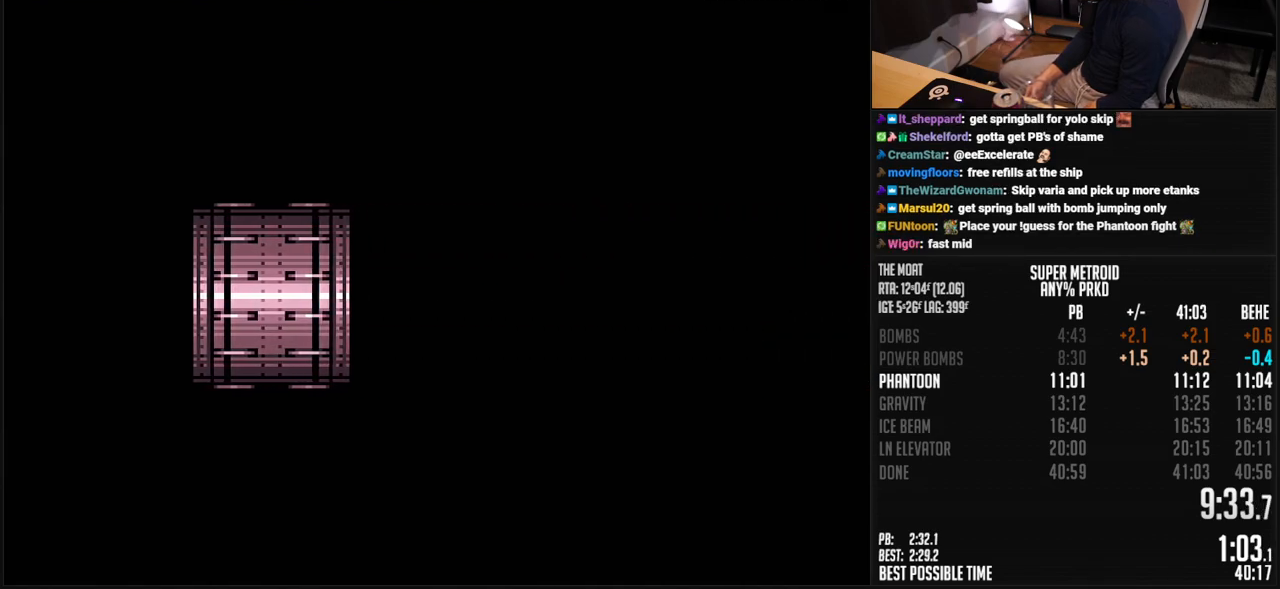
{"buttons": ["B", "DPAD_RIGHT"], "events": [[17, "DPAD_RIGHT", "down"], [117, "DPAD_RIGHT", "up"], [334, "DPAD_RIGHT", "down"]]}
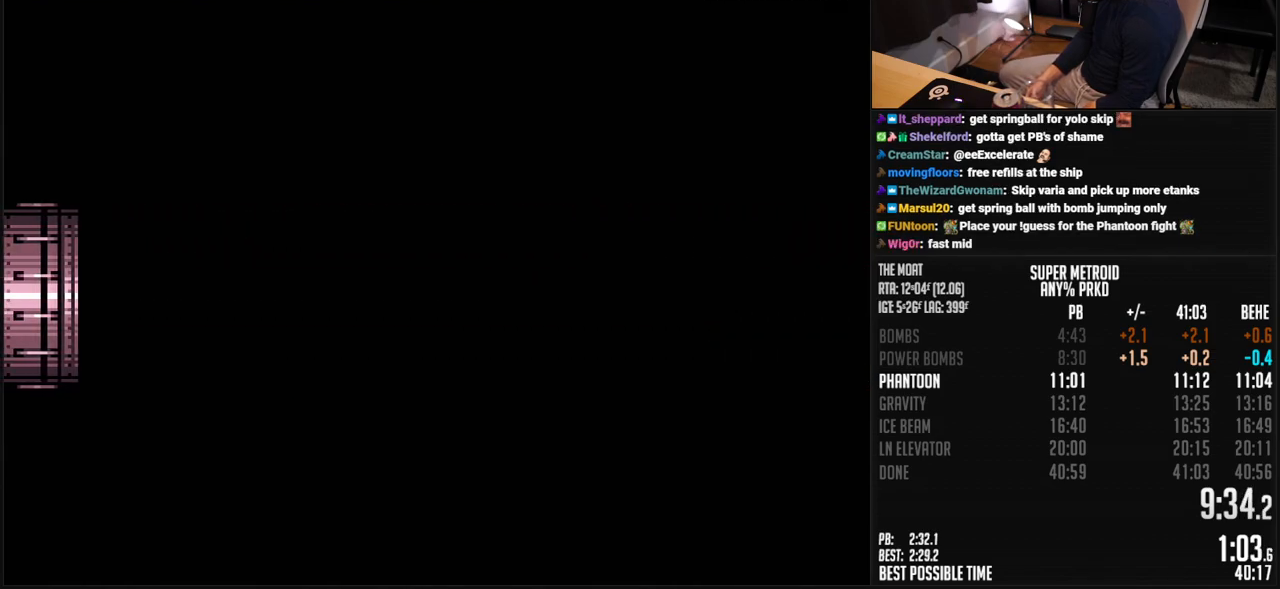
{"buttons": ["B", "DPAD_RIGHT"], "events": []}
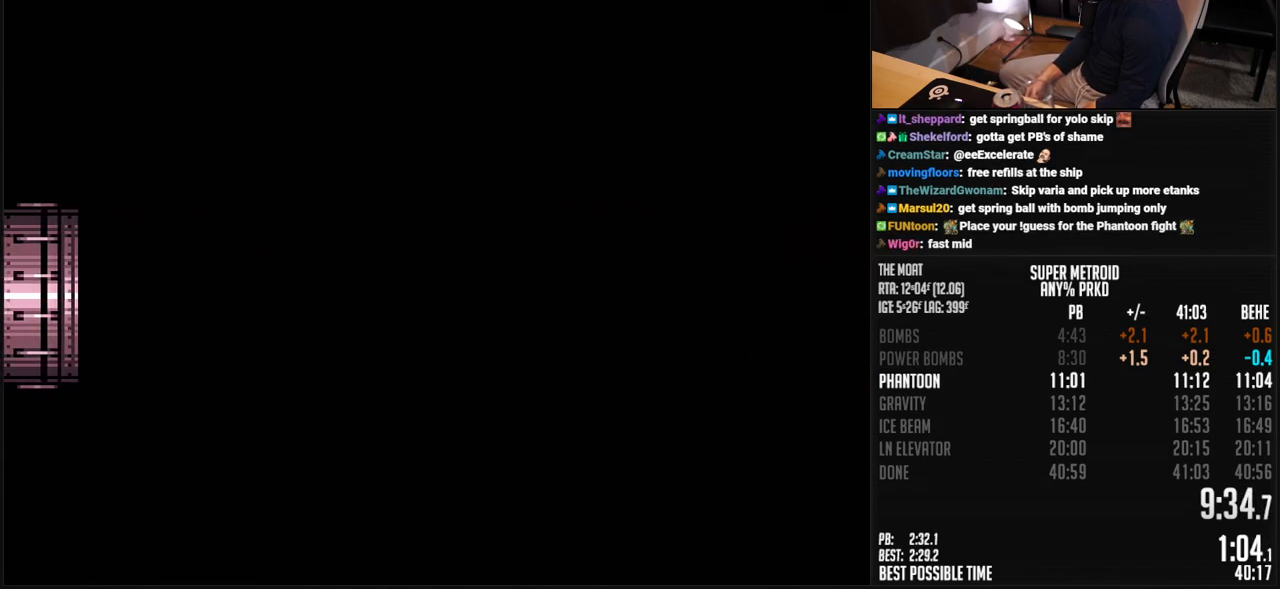
{"buttons": ["B", "DPAD_RIGHT"], "events": []}
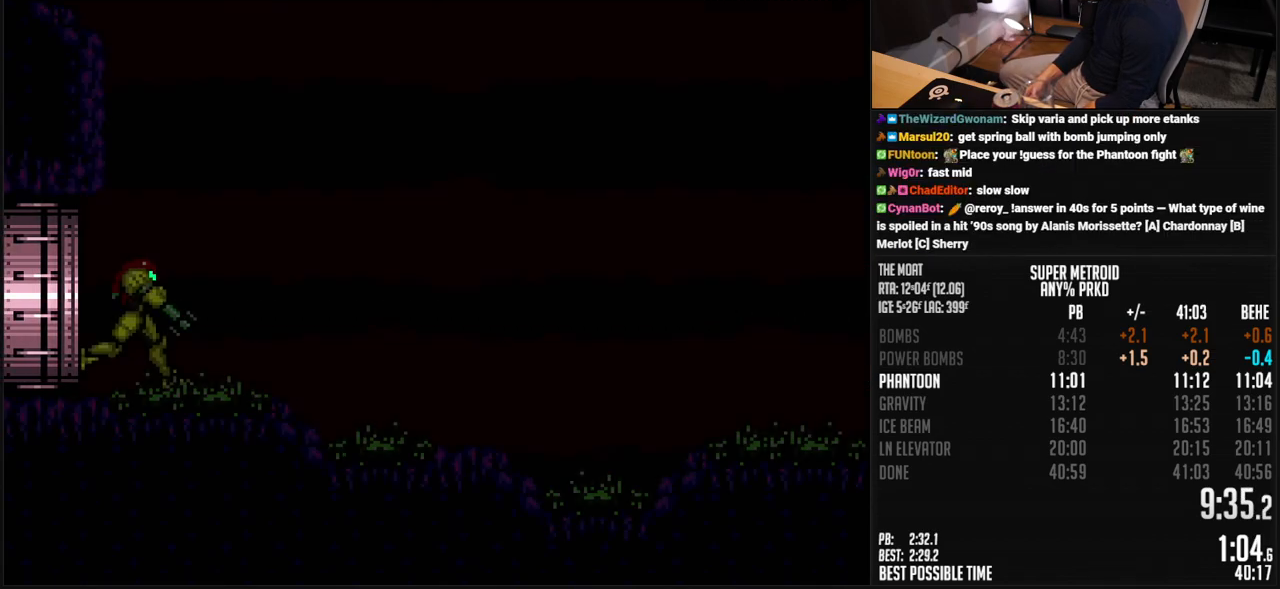
{"buttons": ["B", "DPAD_RIGHT"], "events": []}
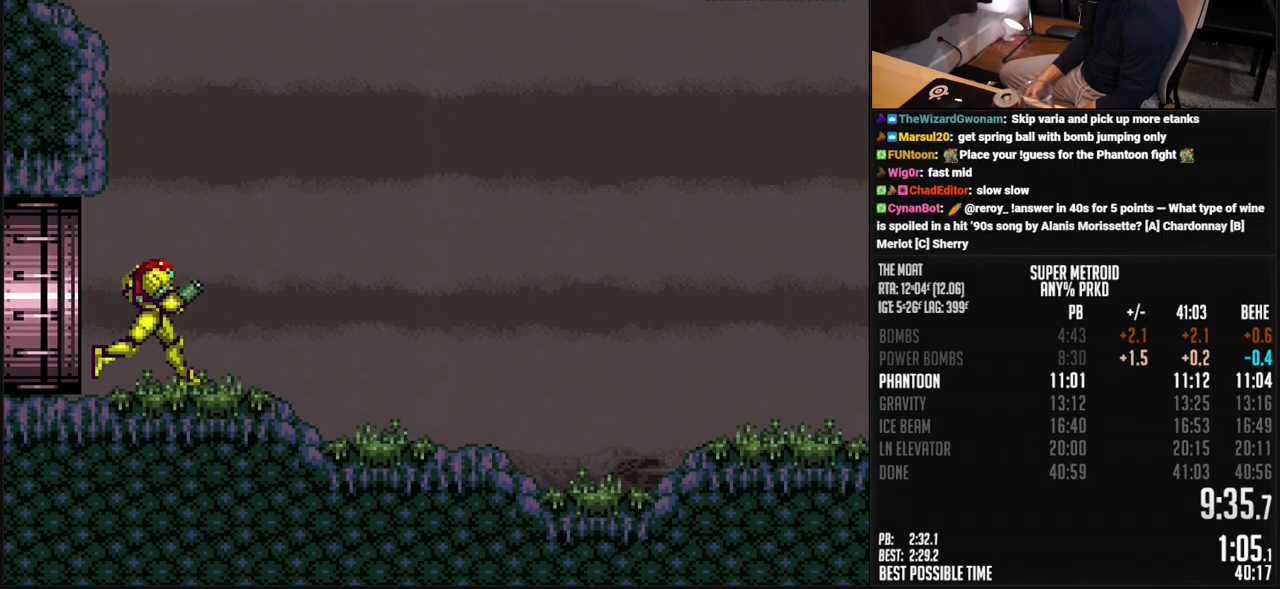
{"buttons": ["B", "L1", "DPAD_RIGHT"], "events": [[368, "R1", "down"], [435, "R1", "up"], [468, "L1", "down"]]}
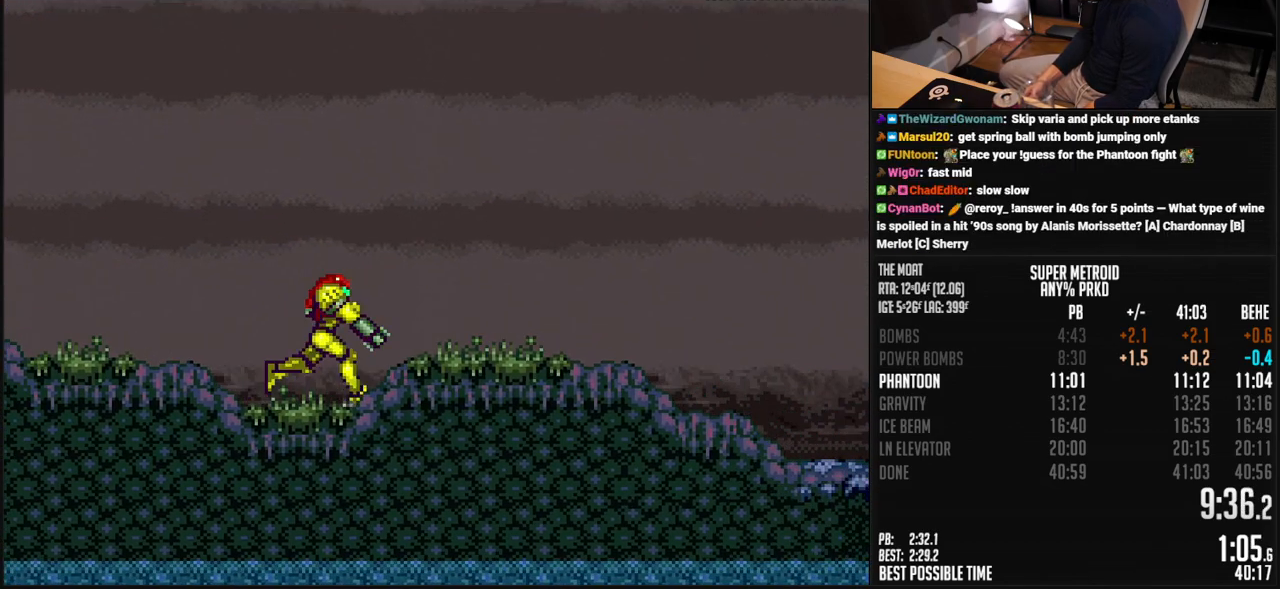
{"buttons": ["B", "DPAD_RIGHT"], "events": [[67, "L1", "up"]]}
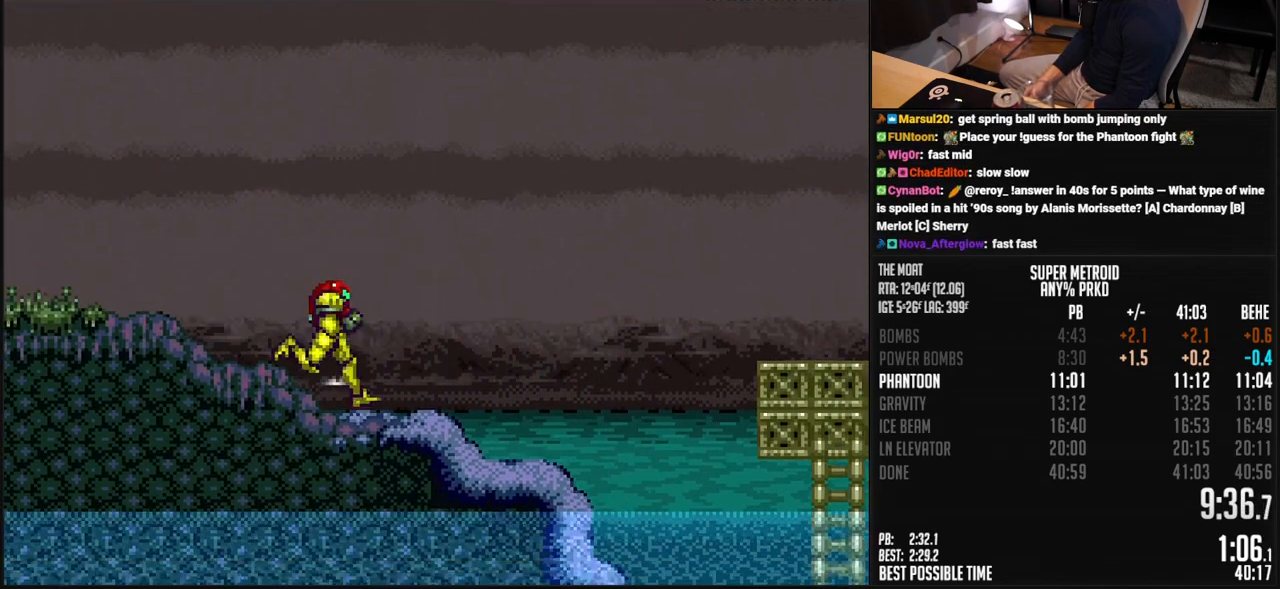
{"buttons": ["B", "DPAD_RIGHT"], "events": [[100, "A", "down"], [267, "A", "up"], [267, "B", "up"], [400, "B", "down"]]}
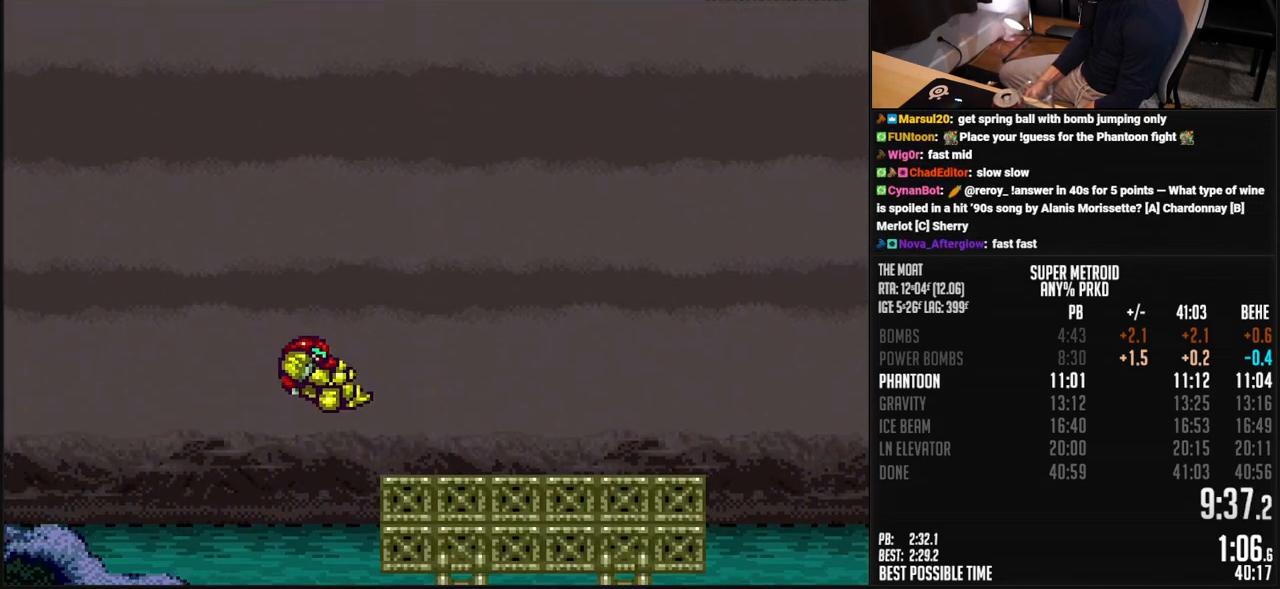
{"buttons": ["B", "DPAD_RIGHT"], "events": [[50, "R1", "down"], [100, "R1", "up"]]}
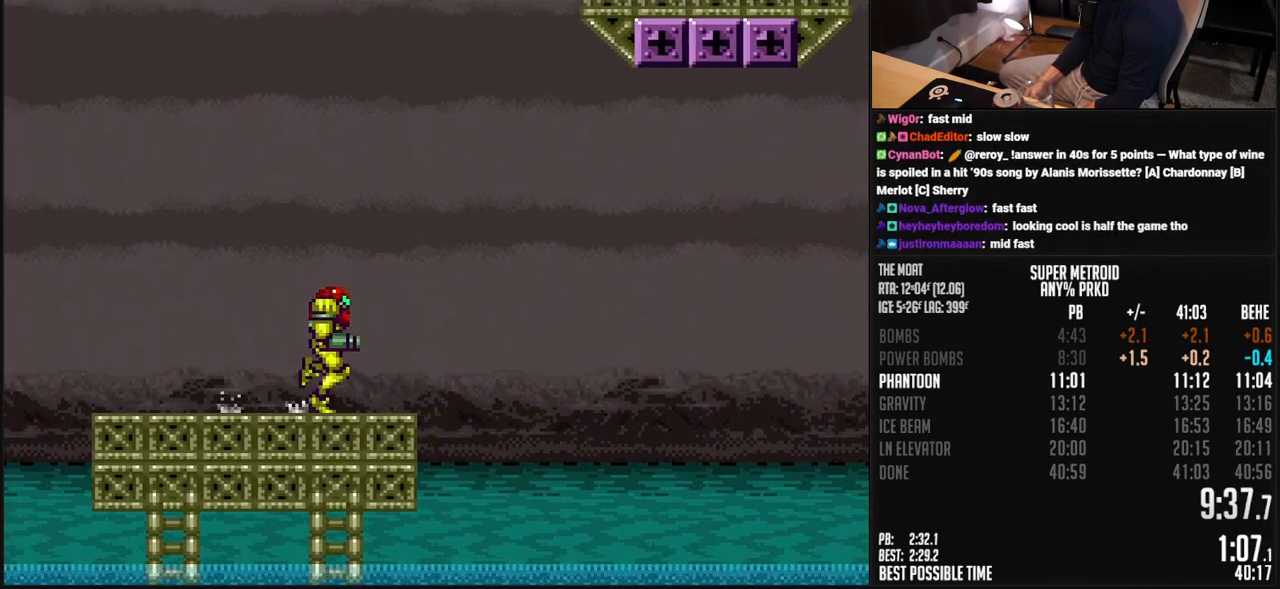
{"buttons": ["DPAD_RIGHT"], "events": [[83, "A", "down"], [451, "A", "up"], [467, "B", "up"]]}
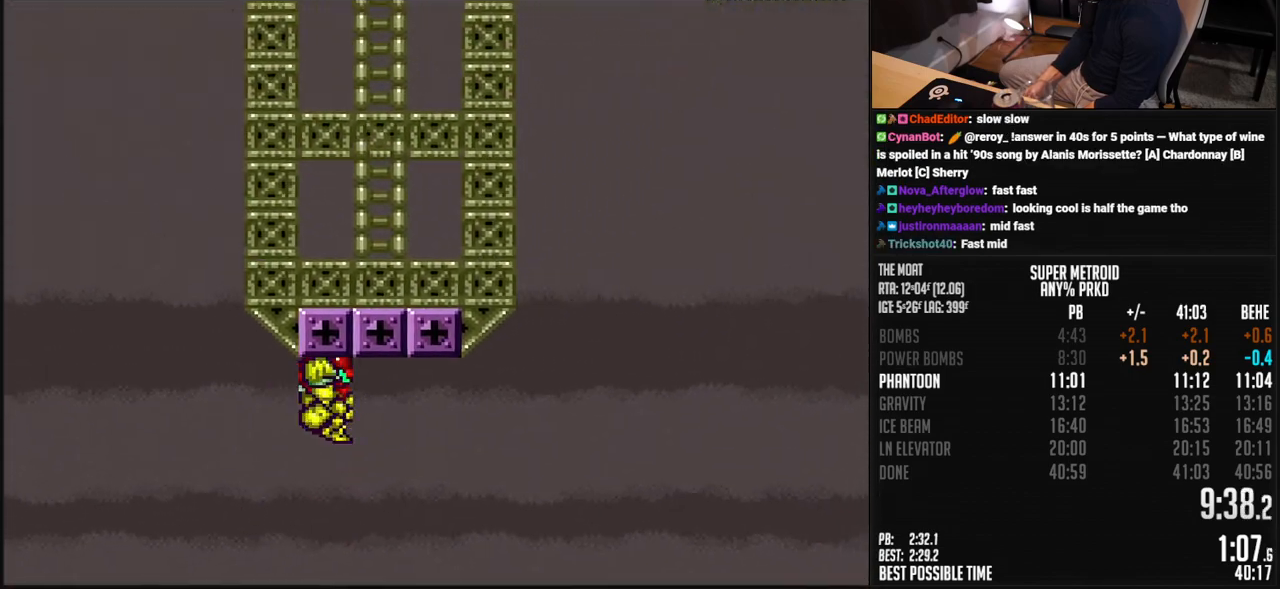
{"buttons": ["B", "DPAD_RIGHT"], "events": [[67, "B", "down"]]}
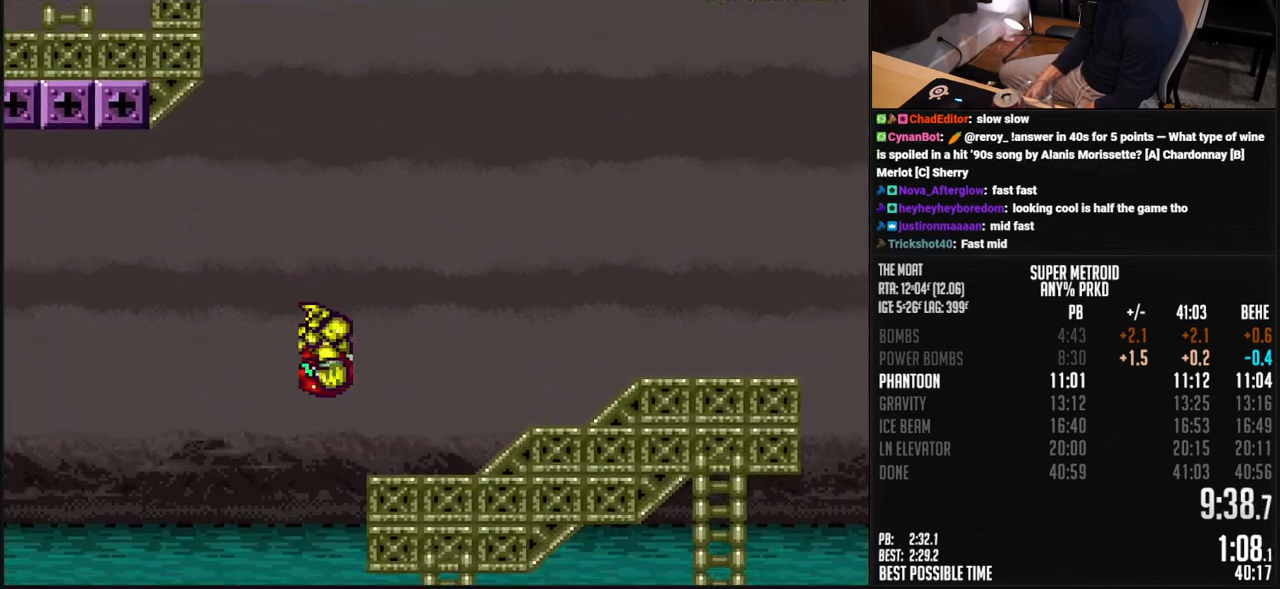
{"buttons": ["B", "R1", "DPAD_RIGHT"], "events": [[167, "L1", "down"], [167, "R1", "down"], [217, "L1", "up"], [217, "R1", "up"], [351, "L1", "down"], [484, "L1", "up"], [484, "R1", "down"]]}
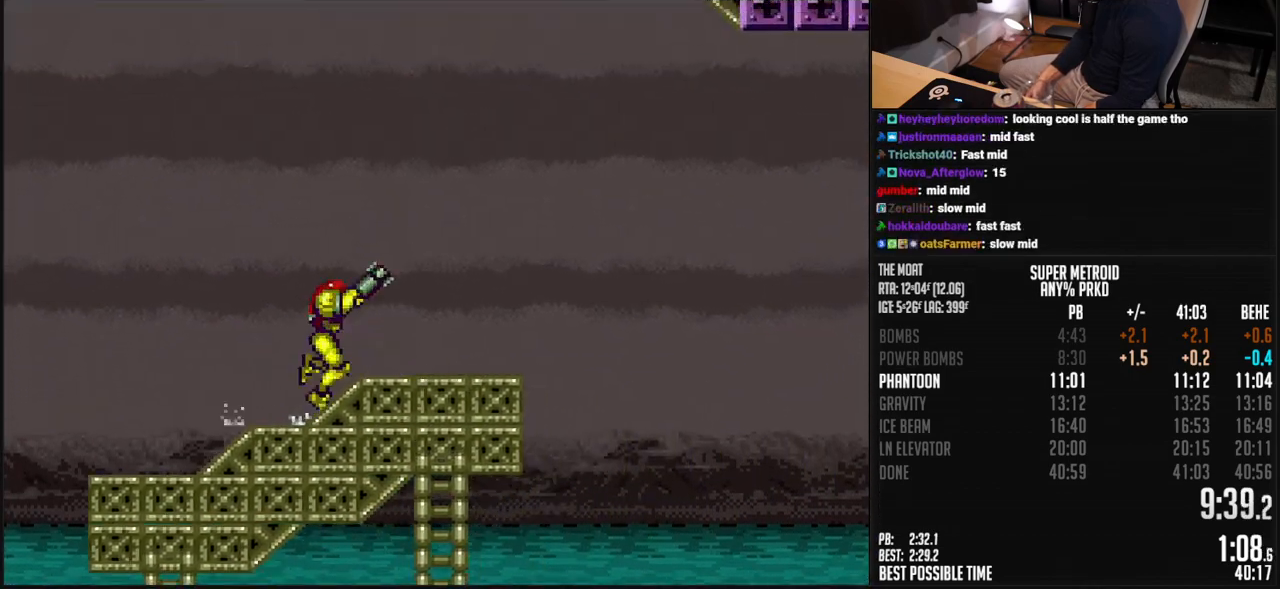
{"buttons": ["A", "B", "DPAD_RIGHT"], "events": [[33, "R1", "up"], [184, "A", "down"]]}
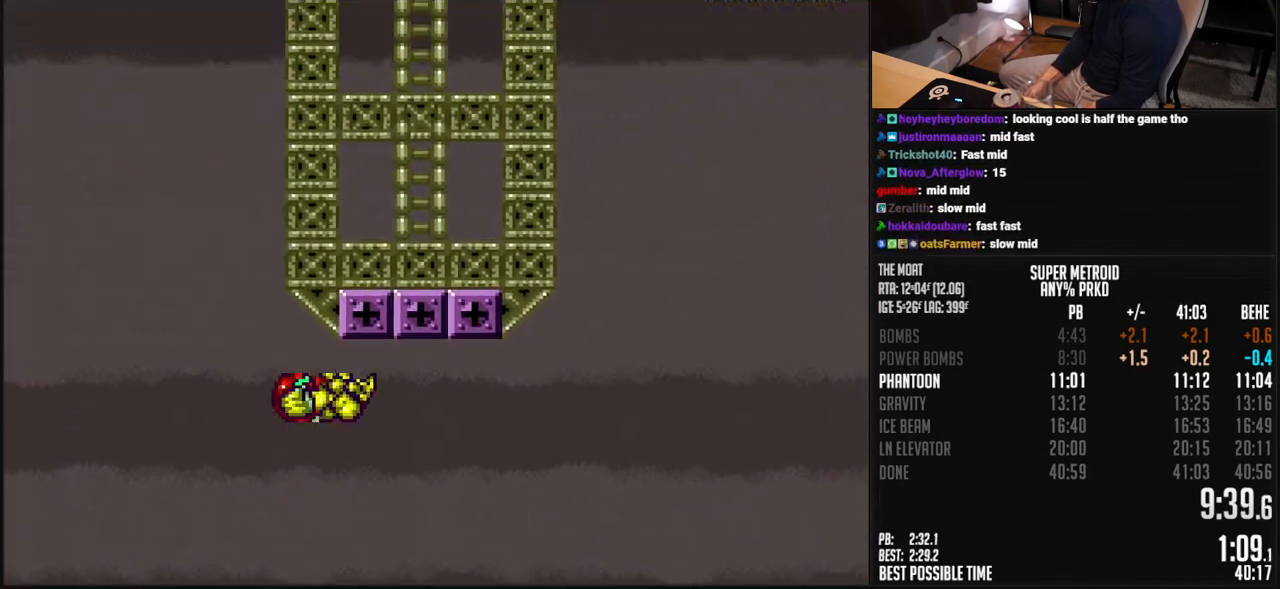
{"buttons": ["B", "DPAD_RIGHT"], "events": [[33, "A", "up"], [33, "B", "up"], [117, "B", "down"]]}
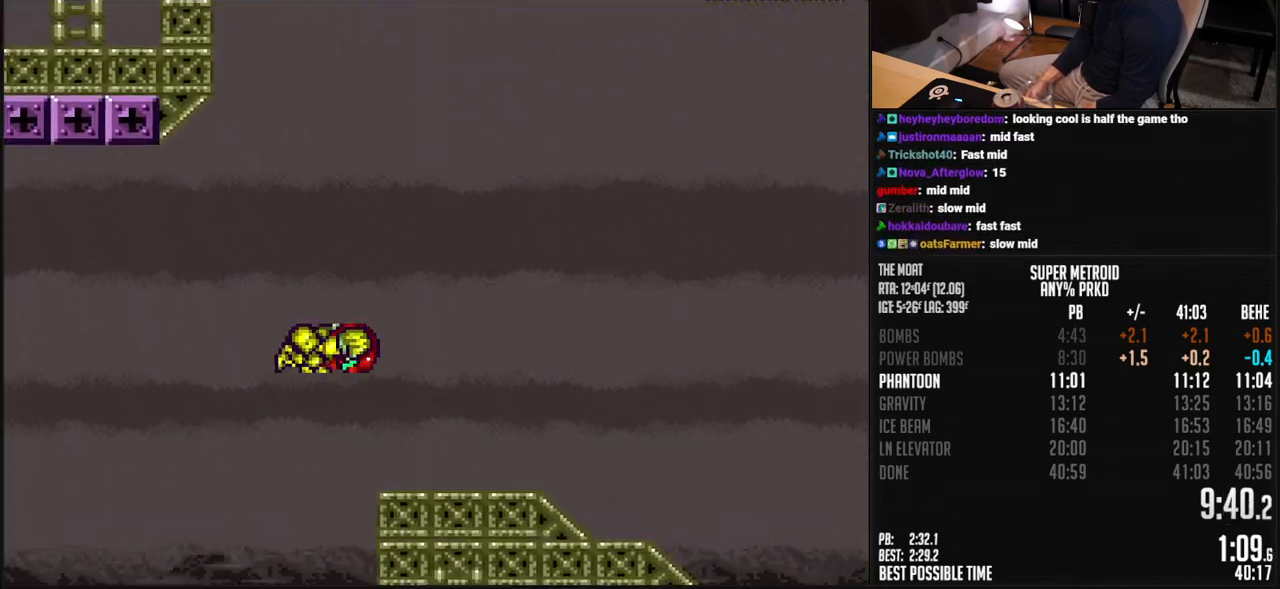
{"buttons": ["B", "DPAD_RIGHT"], "events": []}
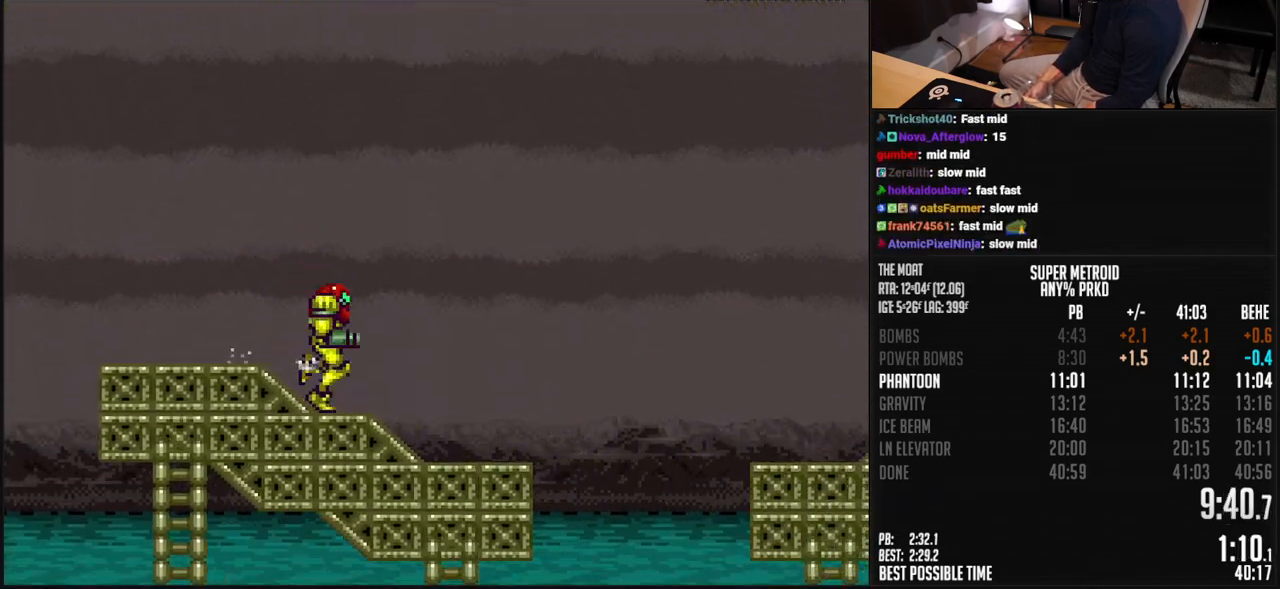
{"buttons": ["B", "DPAD_RIGHT"], "events": [[200, "A", "down"], [267, "A", "up"], [267, "B", "up"], [367, "B", "down"]]}
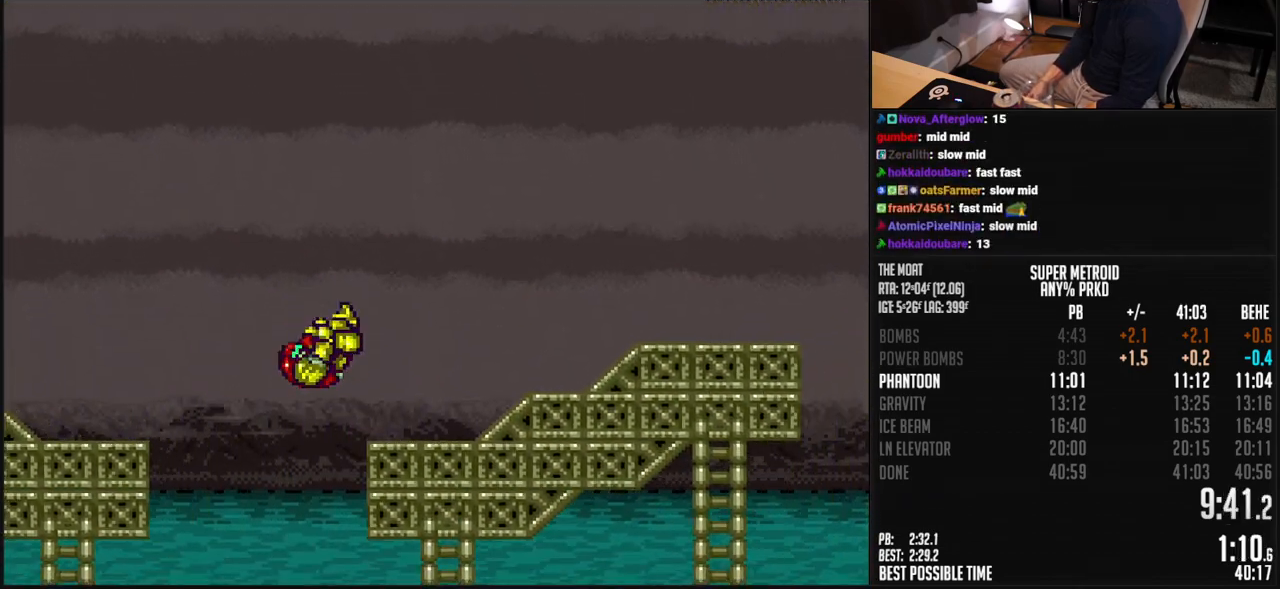
{"buttons": ["B", "DPAD_RIGHT"], "events": [[50, "R1", "down"], [134, "L1", "down"], [134, "R1", "up"], [200, "L1", "up"]]}
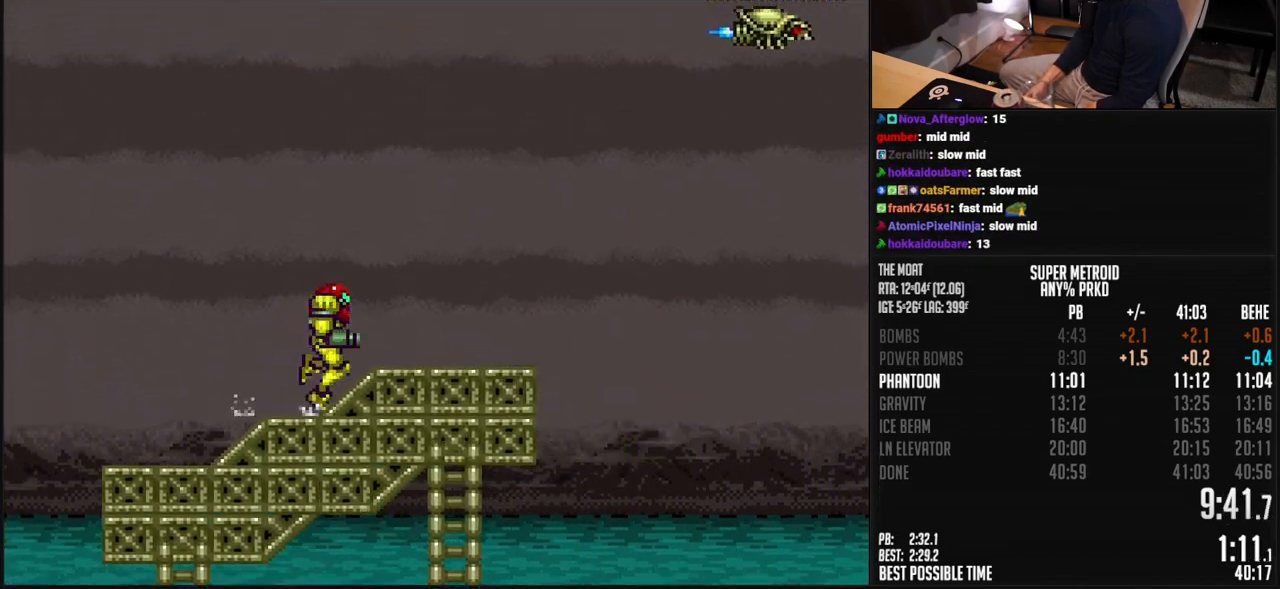
{"buttons": ["DPAD_RIGHT"], "events": [[184, "A", "down"], [484, "A", "up"], [501, "B", "up"]]}
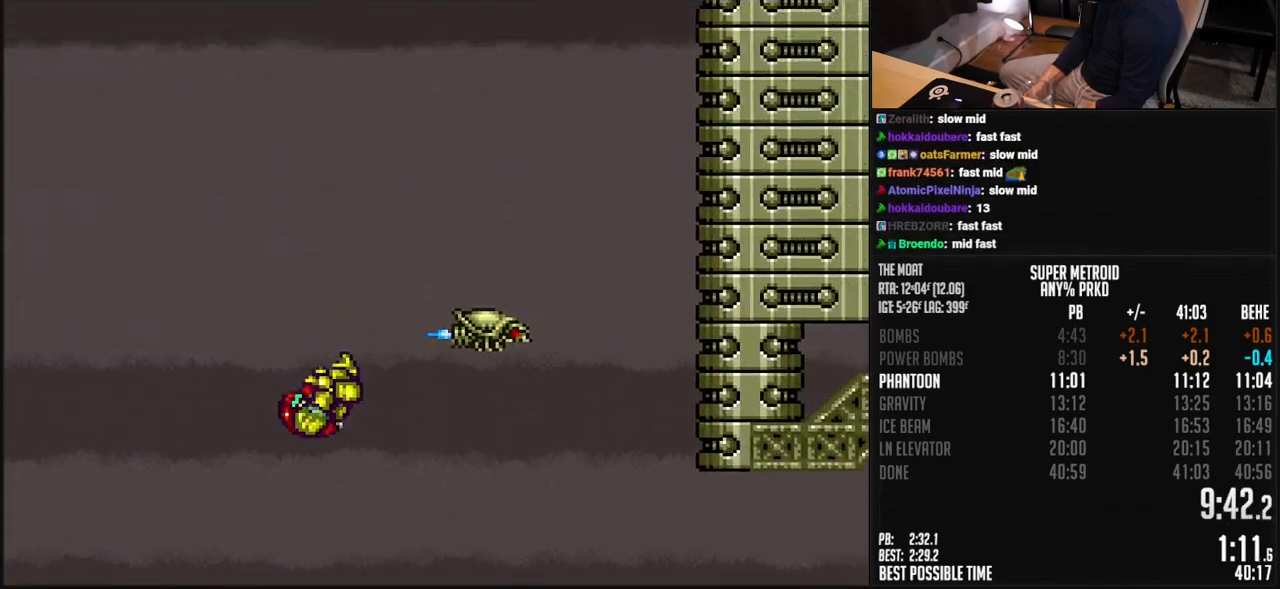
{"buttons": ["A", "B"], "events": [[50, "B", "down"], [67, "A", "down"], [384, "DPAD_DOWN", "down"], [485, "DPAD_DOWN", "up"], [485, "DPAD_RIGHT", "up"]]}
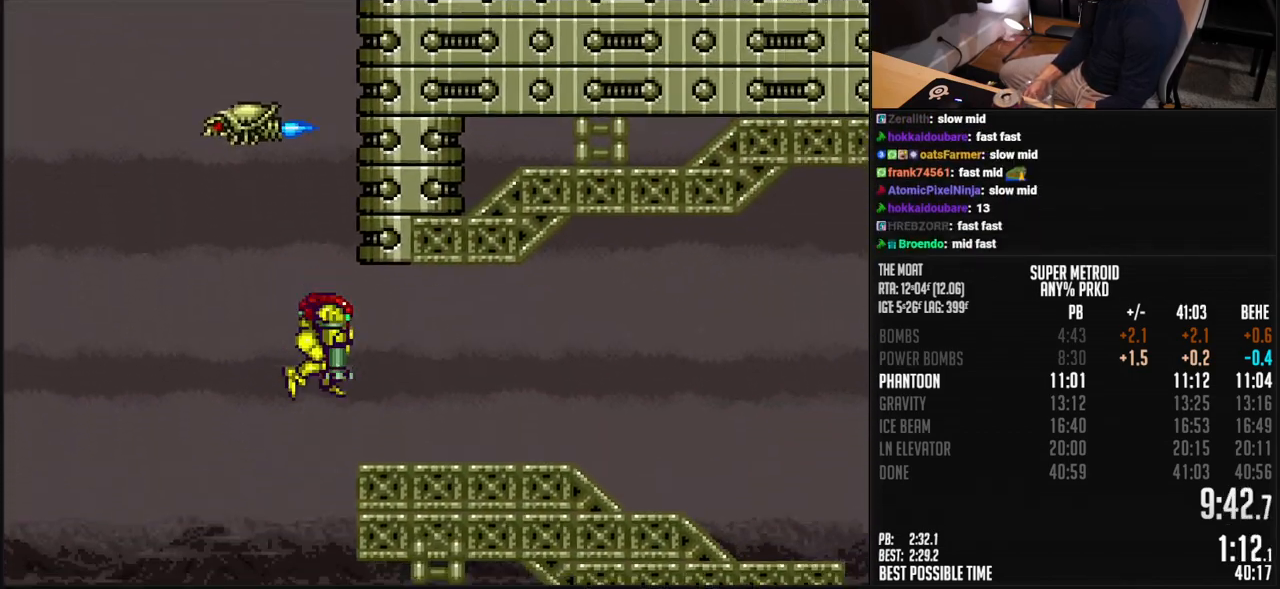
{"buttons": ["B", "DPAD_RIGHT"], "events": [[50, "DPAD_DOWN", "down"], [100, "DPAD_RIGHT", "down"], [117, "A", "up"], [151, "DPAD_DOWN", "up"]]}
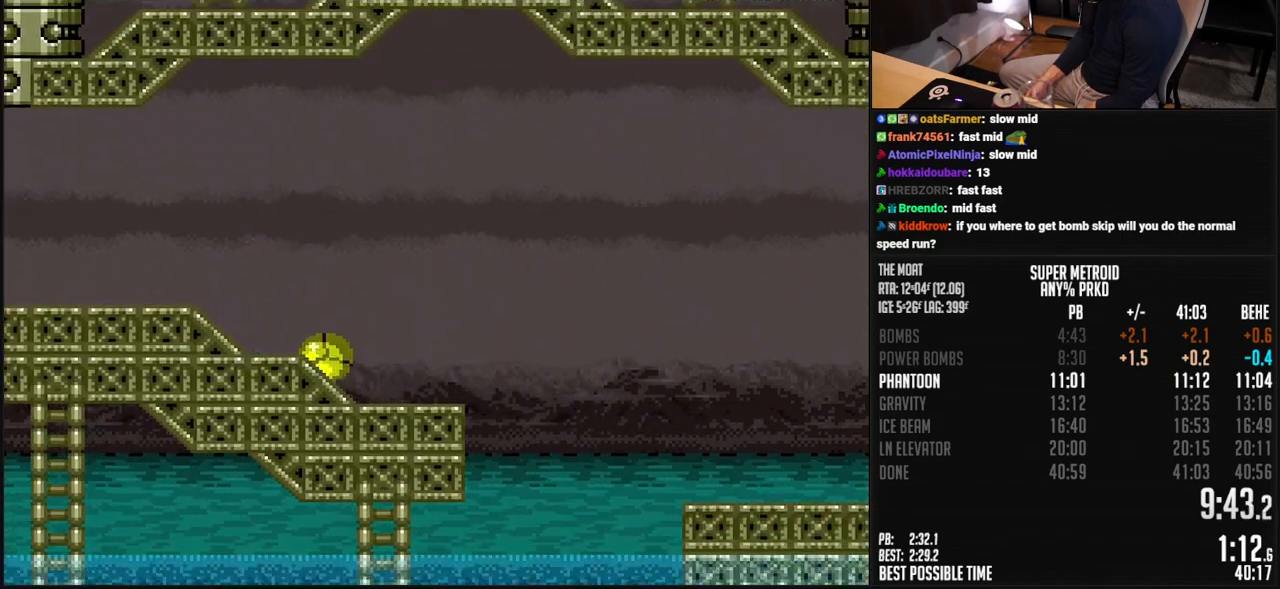
{"buttons": ["A", "B", "DPAD_RIGHT"], "events": [[418, "A", "down"]]}